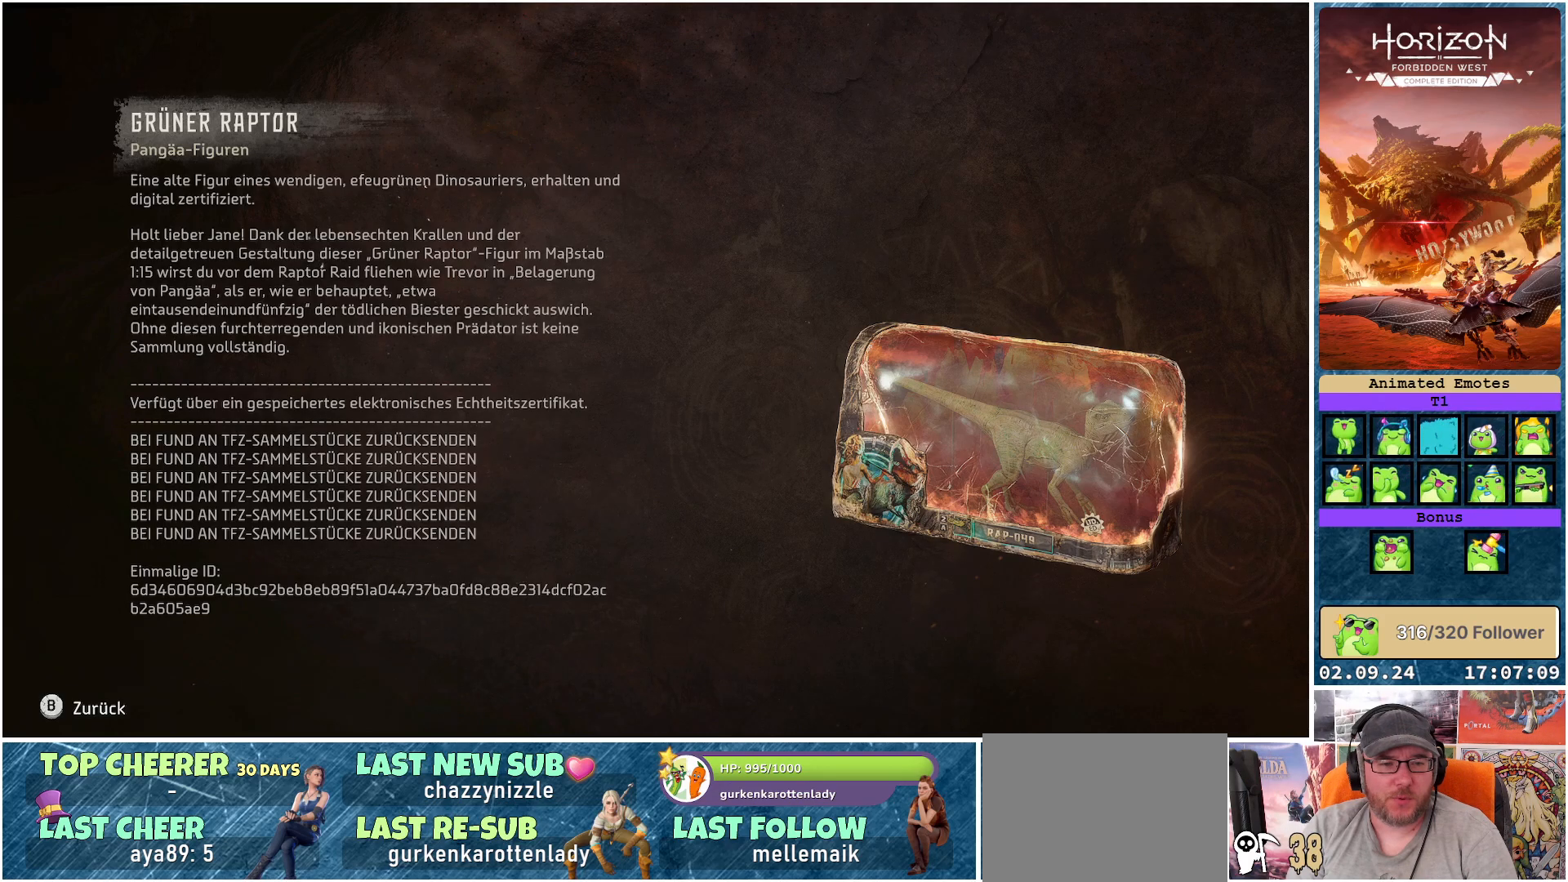
Gameplay with a controller (Xbox layout); each line is a JSON object with the inputs held at the frame after it. "events" lists button and stick changes between this image and that frame as [ms after this image, input, new state], when the widget could be followed in between.
{"buttons": ["B"], "left_stick": "center", "right_stick": "center", "events": [[400, "B", "down"]]}
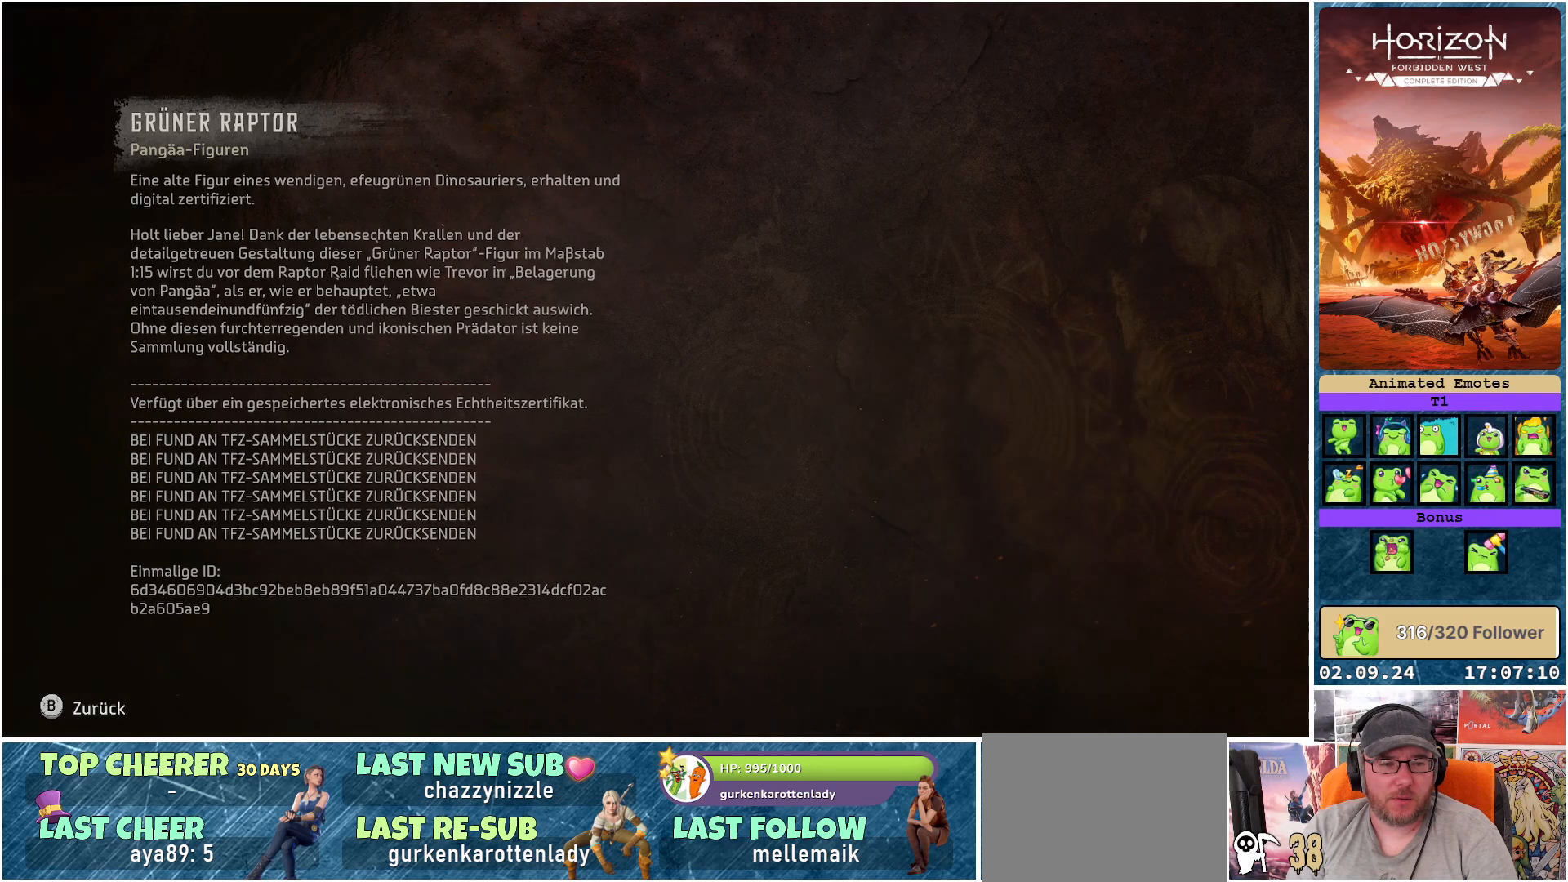
{"buttons": [], "left_stick": "center", "right_stick": "center", "events": [[83, "B", "up"]]}
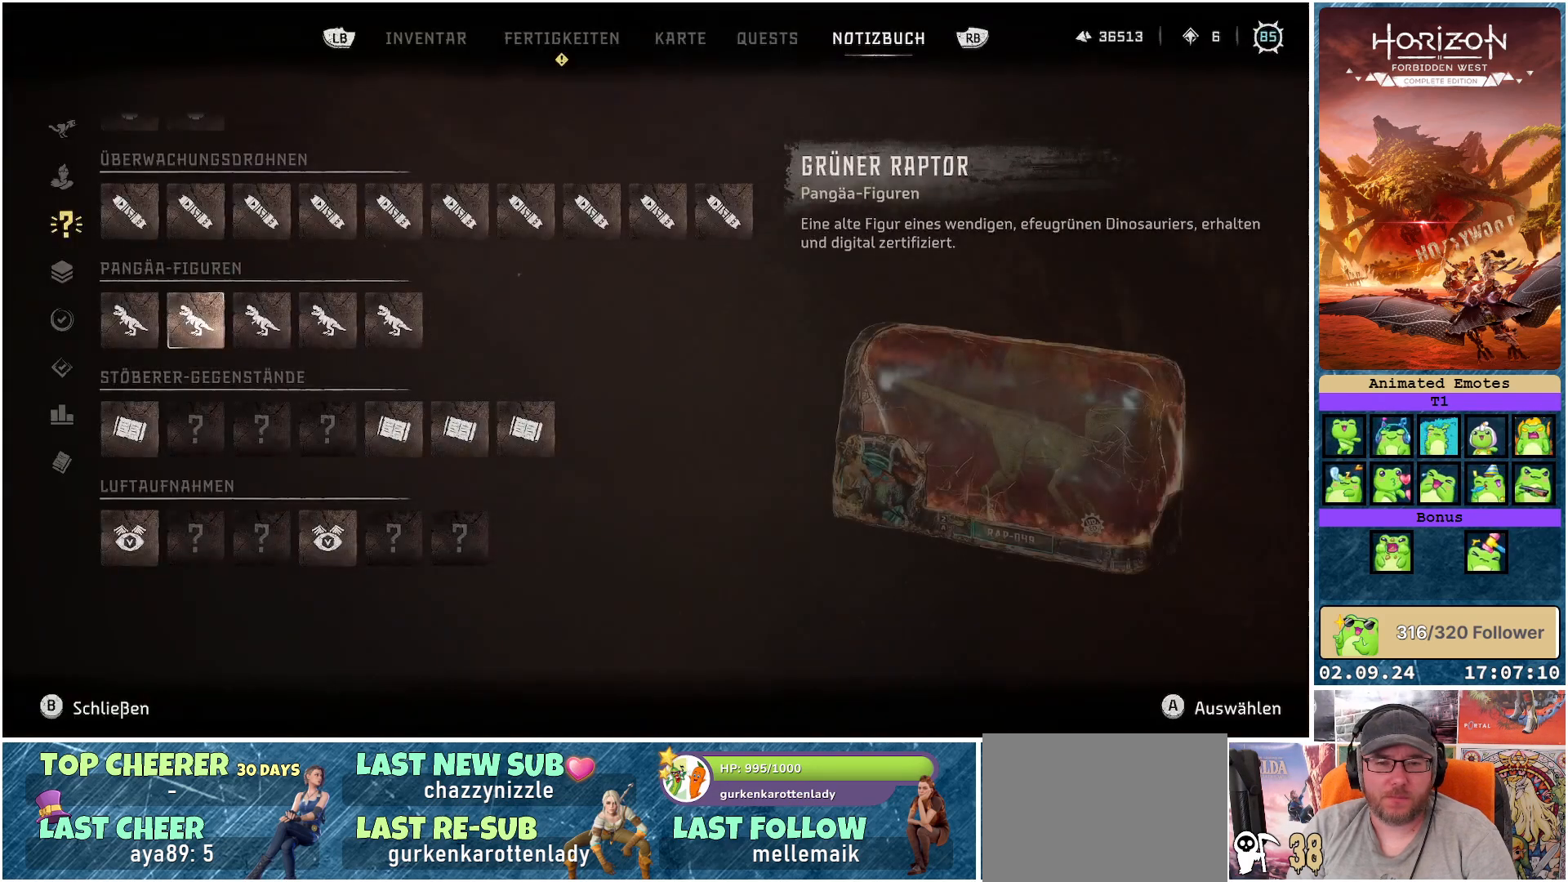
{"buttons": [], "left_stick": "center", "right_stick": "center", "events": [[350, "B", "down"], [483, "B", "up"]]}
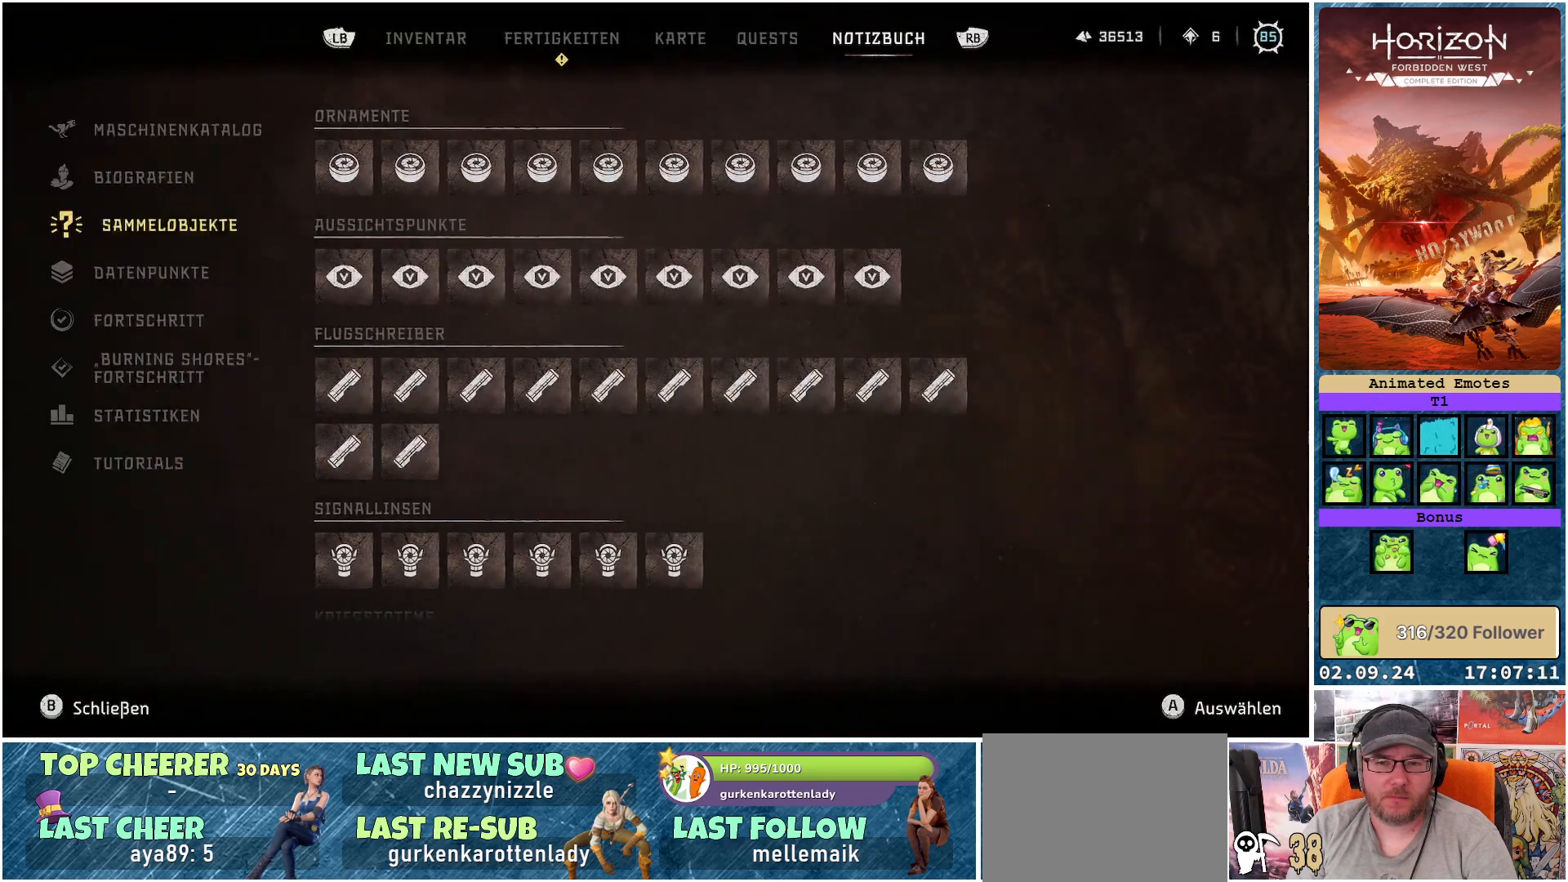
{"buttons": ["B"], "left_stick": "center", "right_stick": "center", "events": [[383, "B", "down"]]}
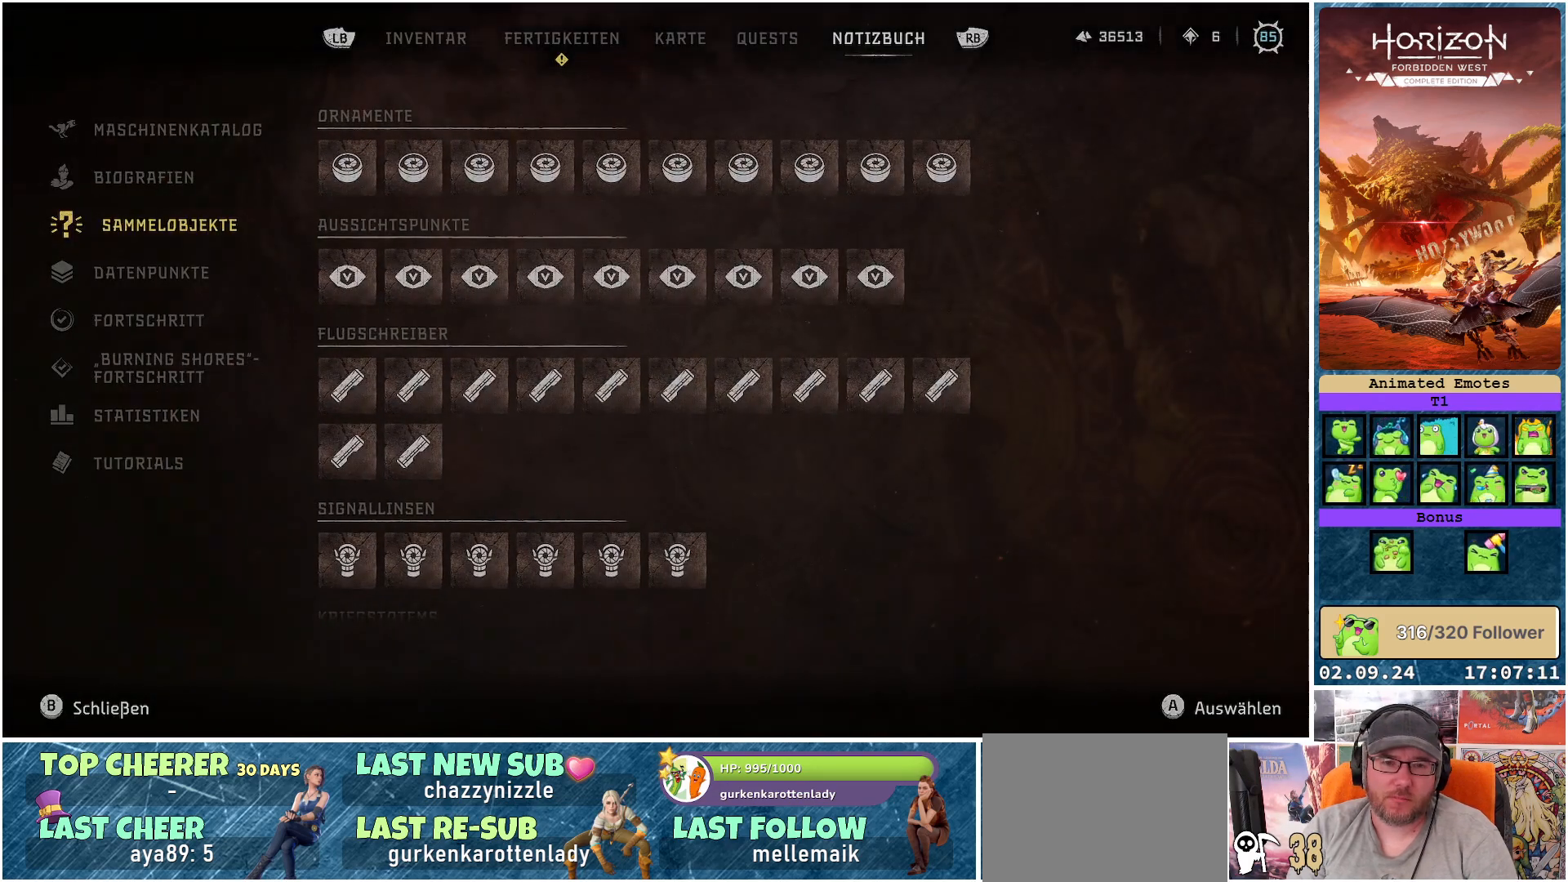
{"buttons": [], "left_stick": "center", "right_stick": "center", "events": [[17, "B", "up"]]}
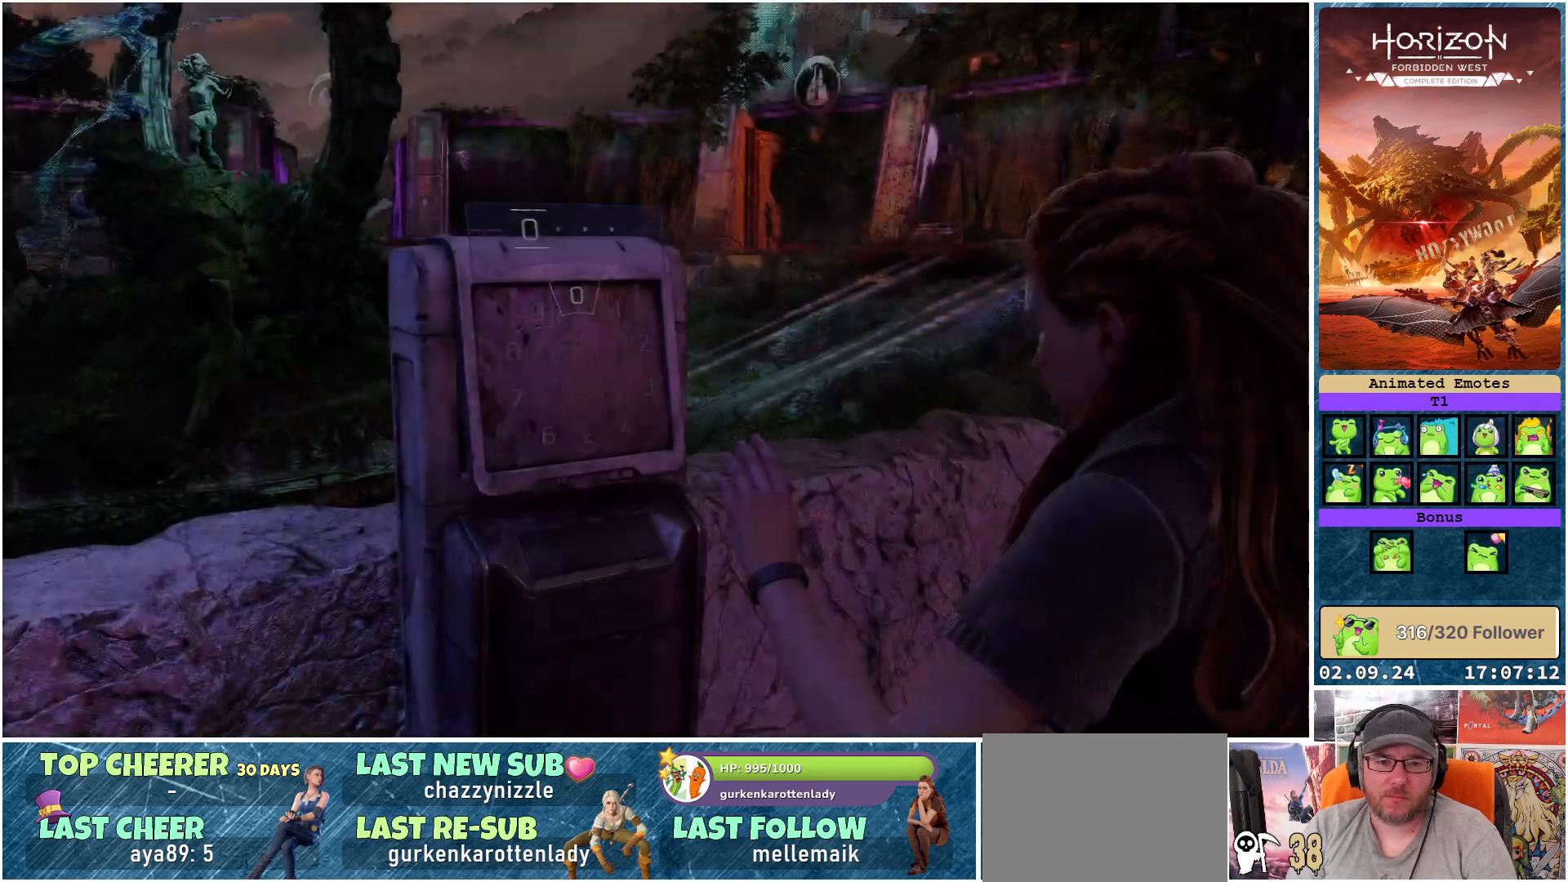
{"buttons": [], "left_stick": "center", "right_stick": "center", "events": []}
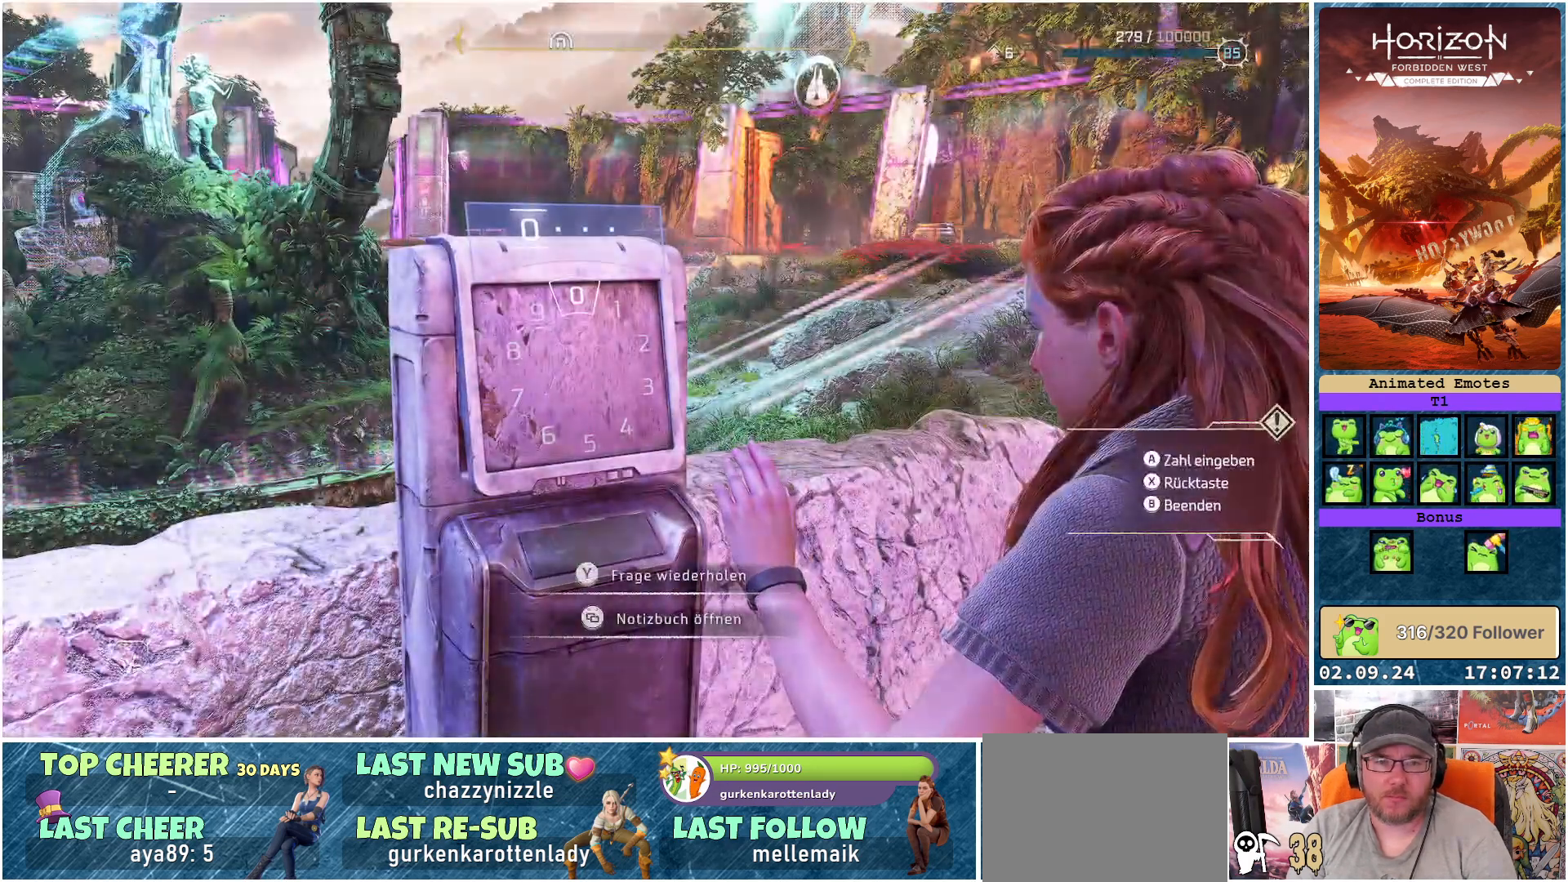
{"buttons": [], "left_stick": "up-right", "right_stick": "center", "events": [[333, "left_stick", "right"], [433, "left_stick", "up-right"]]}
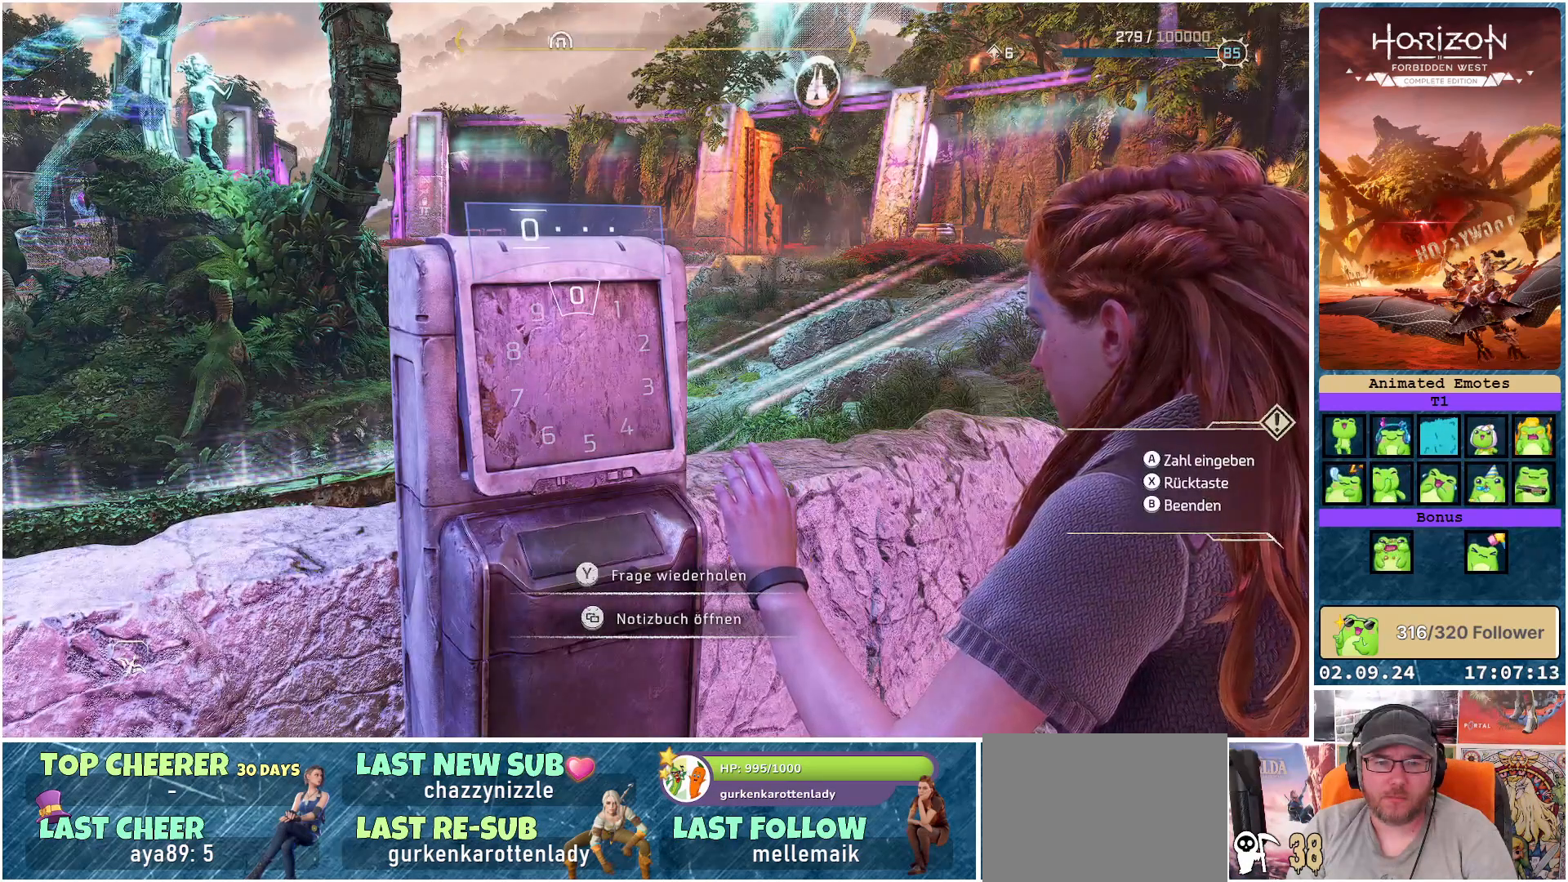
{"buttons": [], "left_stick": "up-right", "right_stick": "center", "events": []}
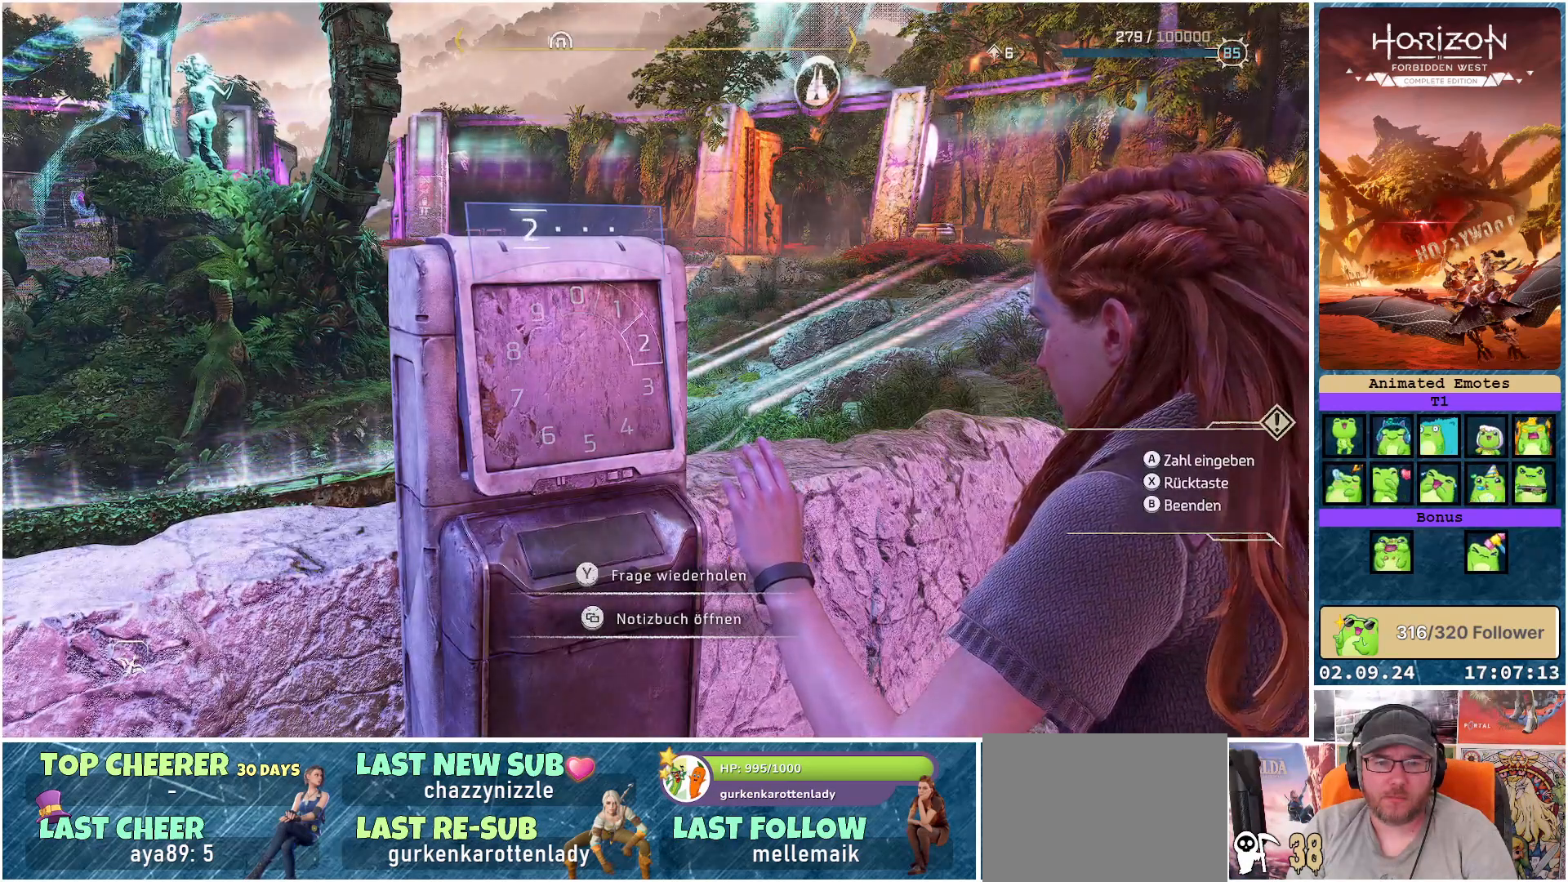
{"buttons": [], "left_stick": "up-right", "right_stick": "center", "events": [[50, "A", "down"], [183, "A", "up"]]}
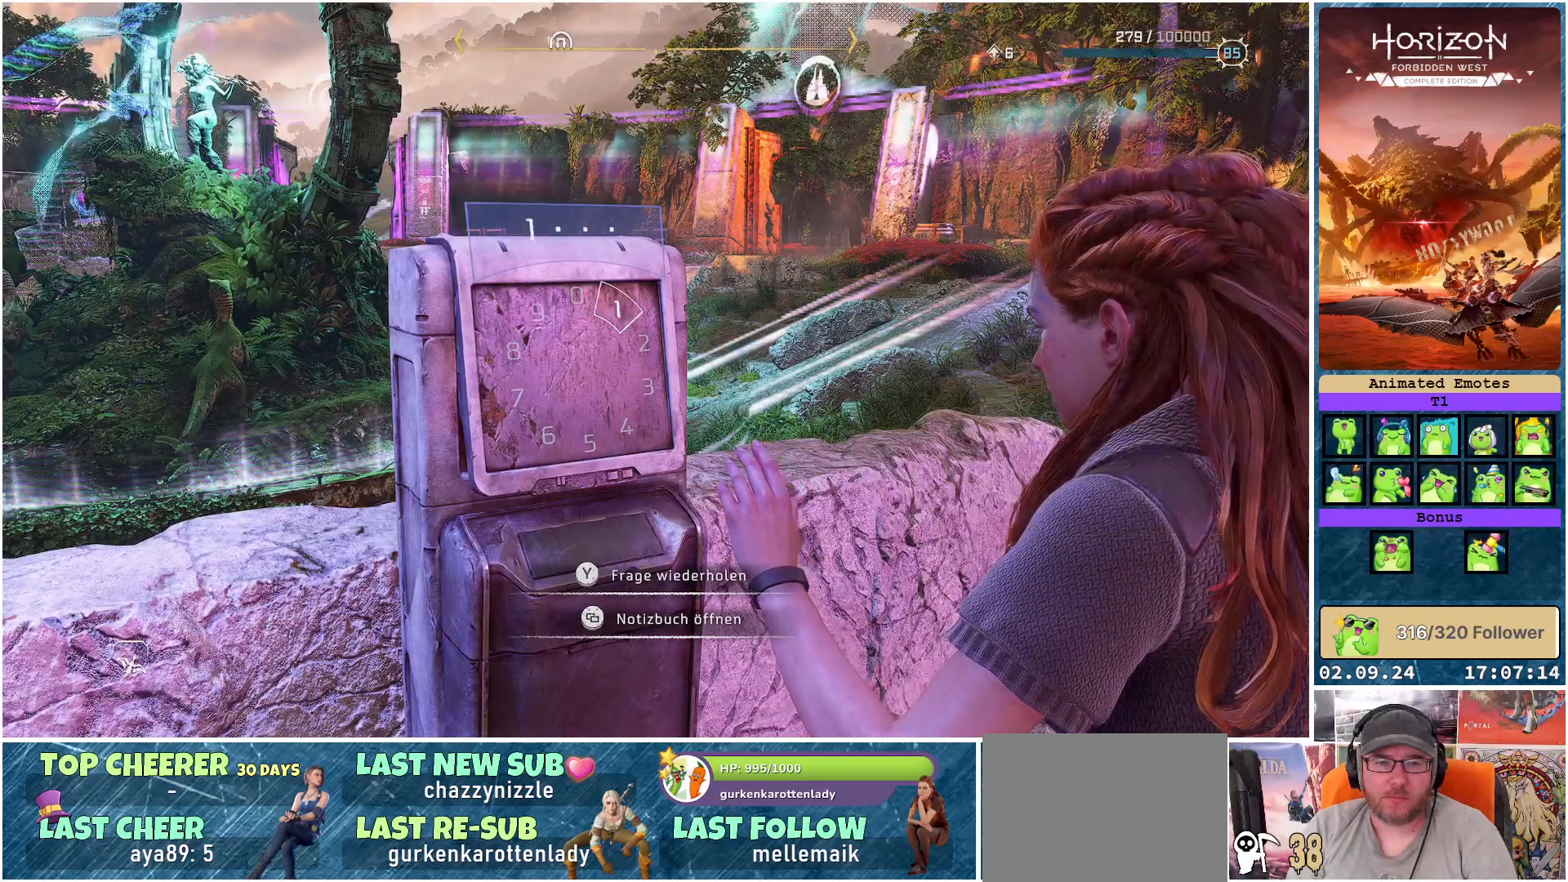
{"buttons": [], "left_stick": "up-right", "right_stick": "center", "events": []}
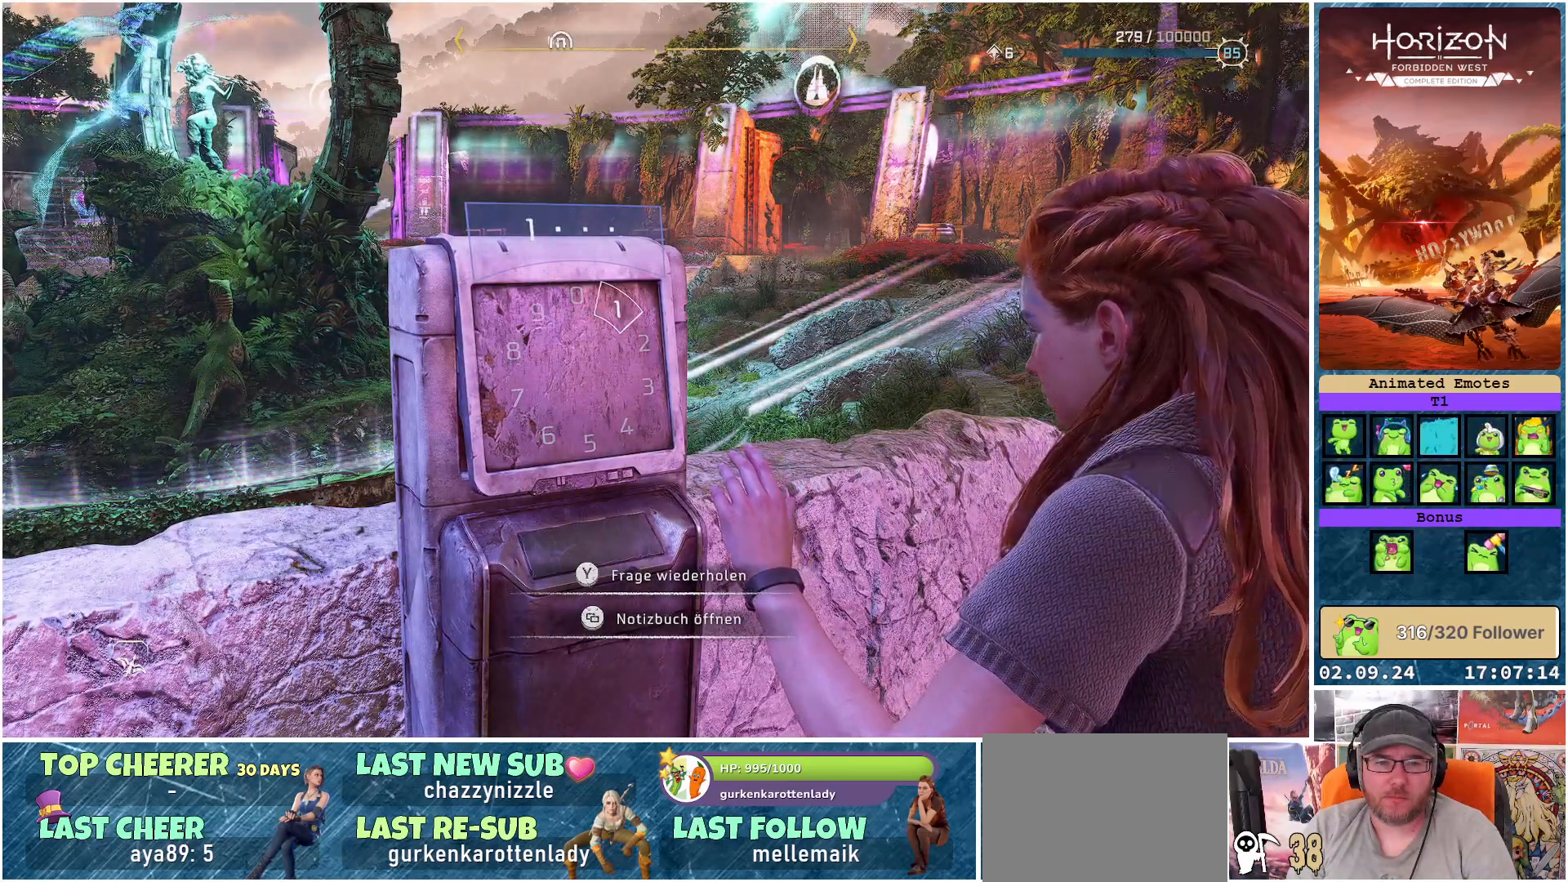
{"buttons": [], "left_stick": "up-right", "right_stick": "center", "events": [[167, "A", "down"], [283, "A", "up"]]}
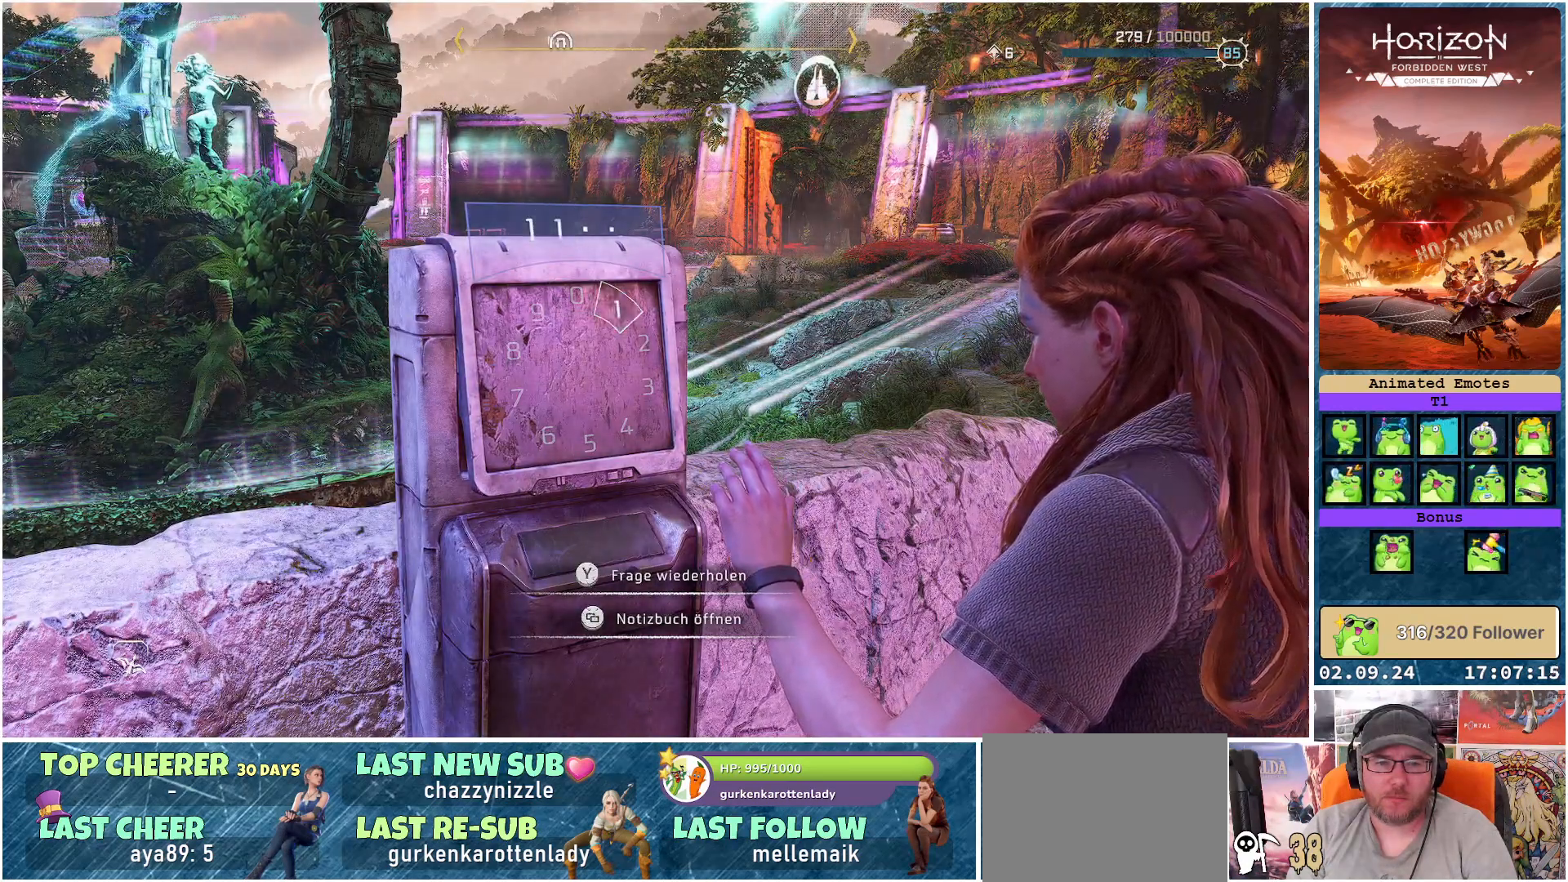
{"buttons": [], "left_stick": "down-right", "right_stick": "center", "events": [[483, "left_stick", "down-right"]]}
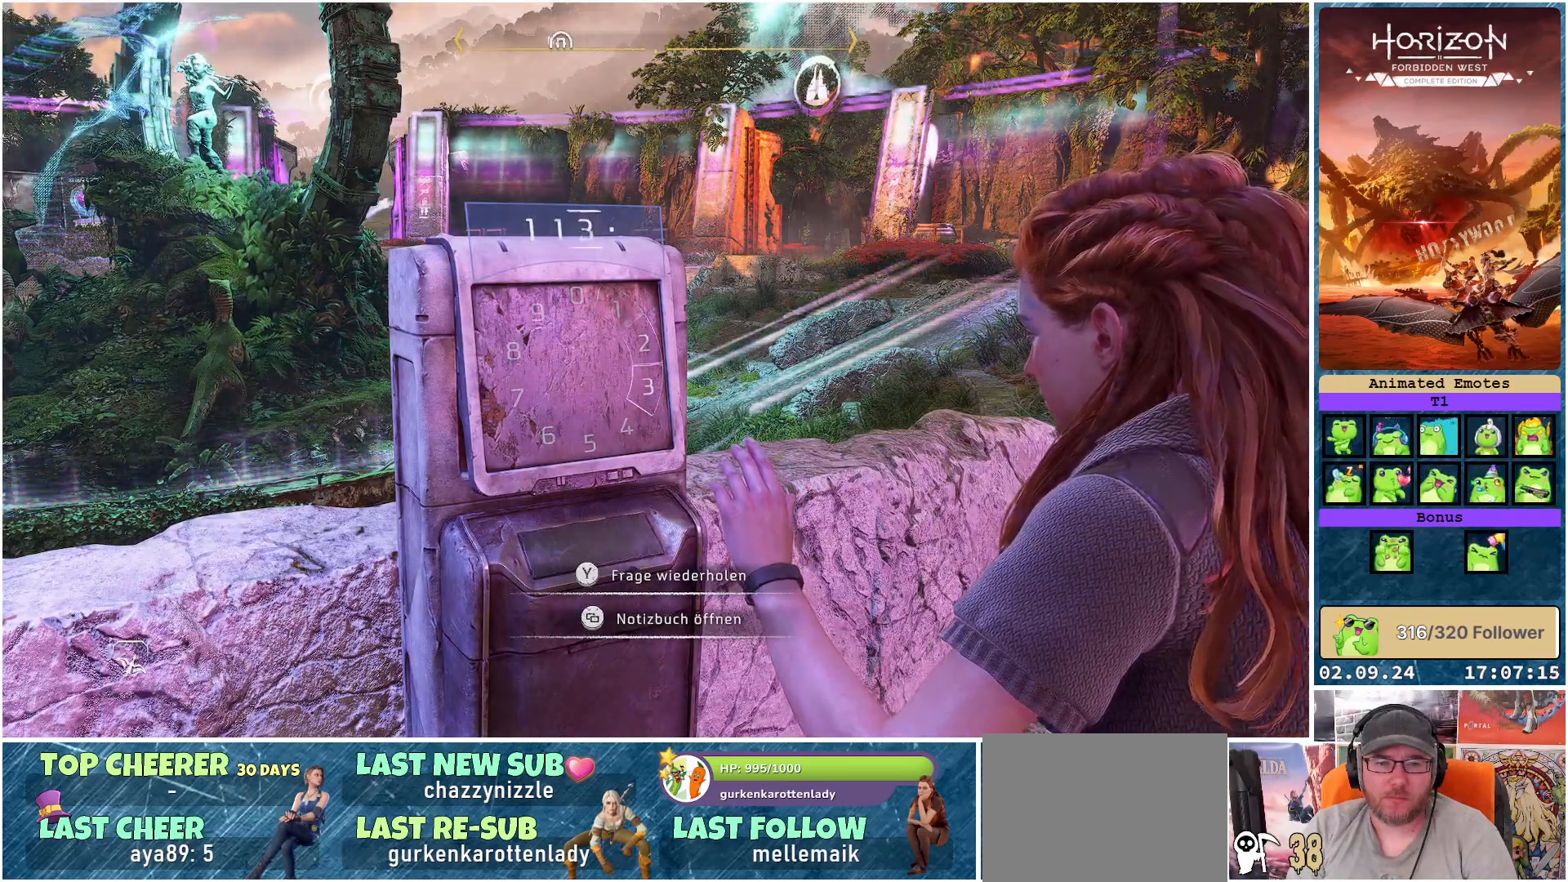
{"buttons": [], "left_stick": "down", "right_stick": "center", "events": [[133, "left_stick", "down"]]}
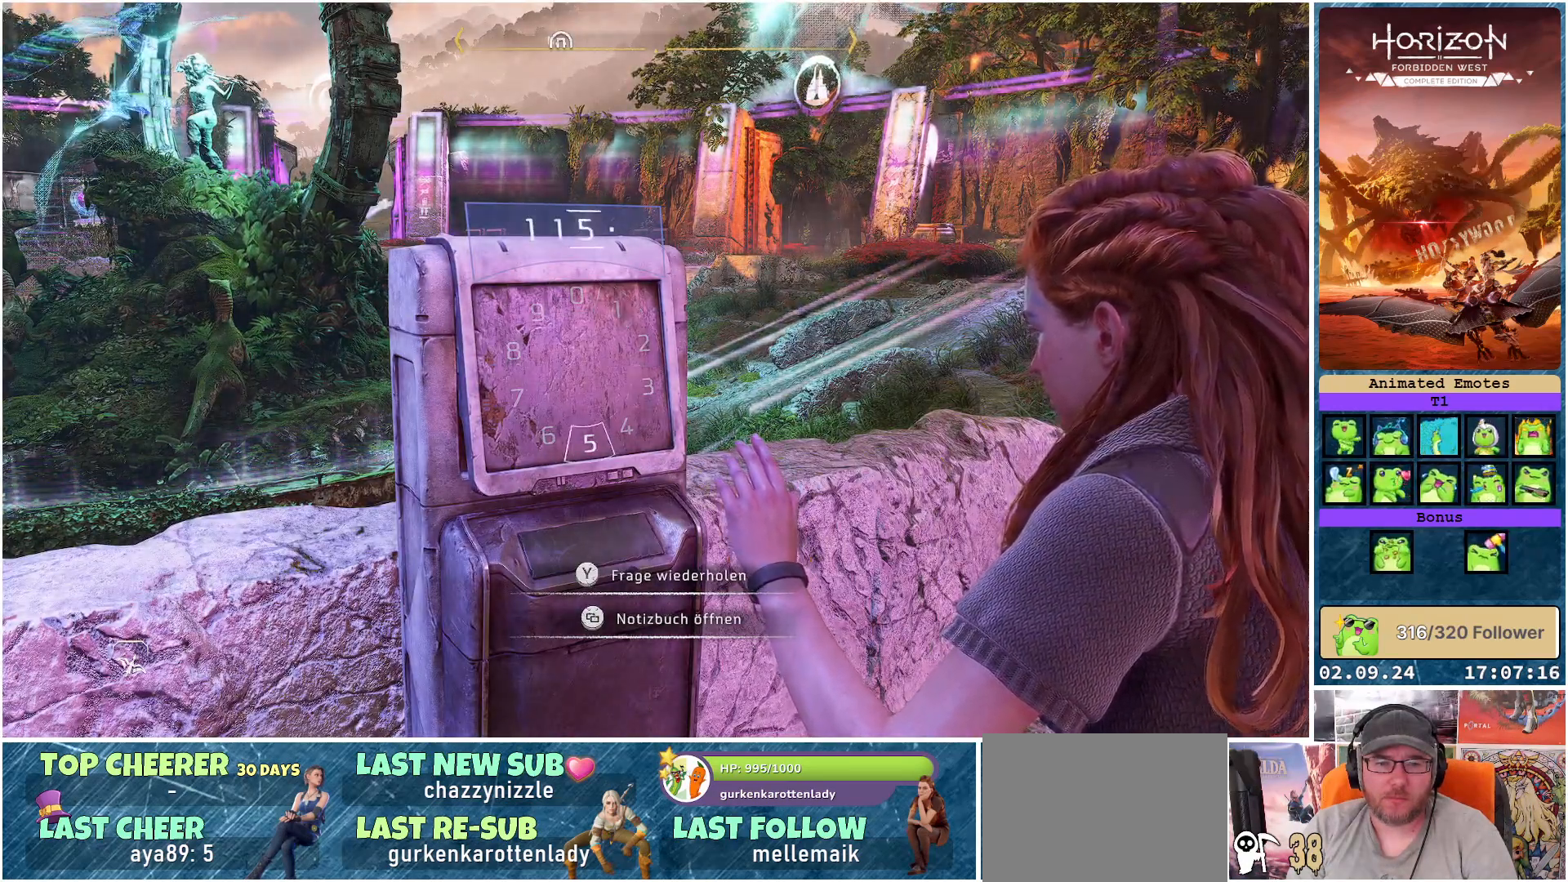
{"buttons": [], "left_stick": "down", "right_stick": "center", "events": [[100, "A", "down"], [217, "A", "up"]]}
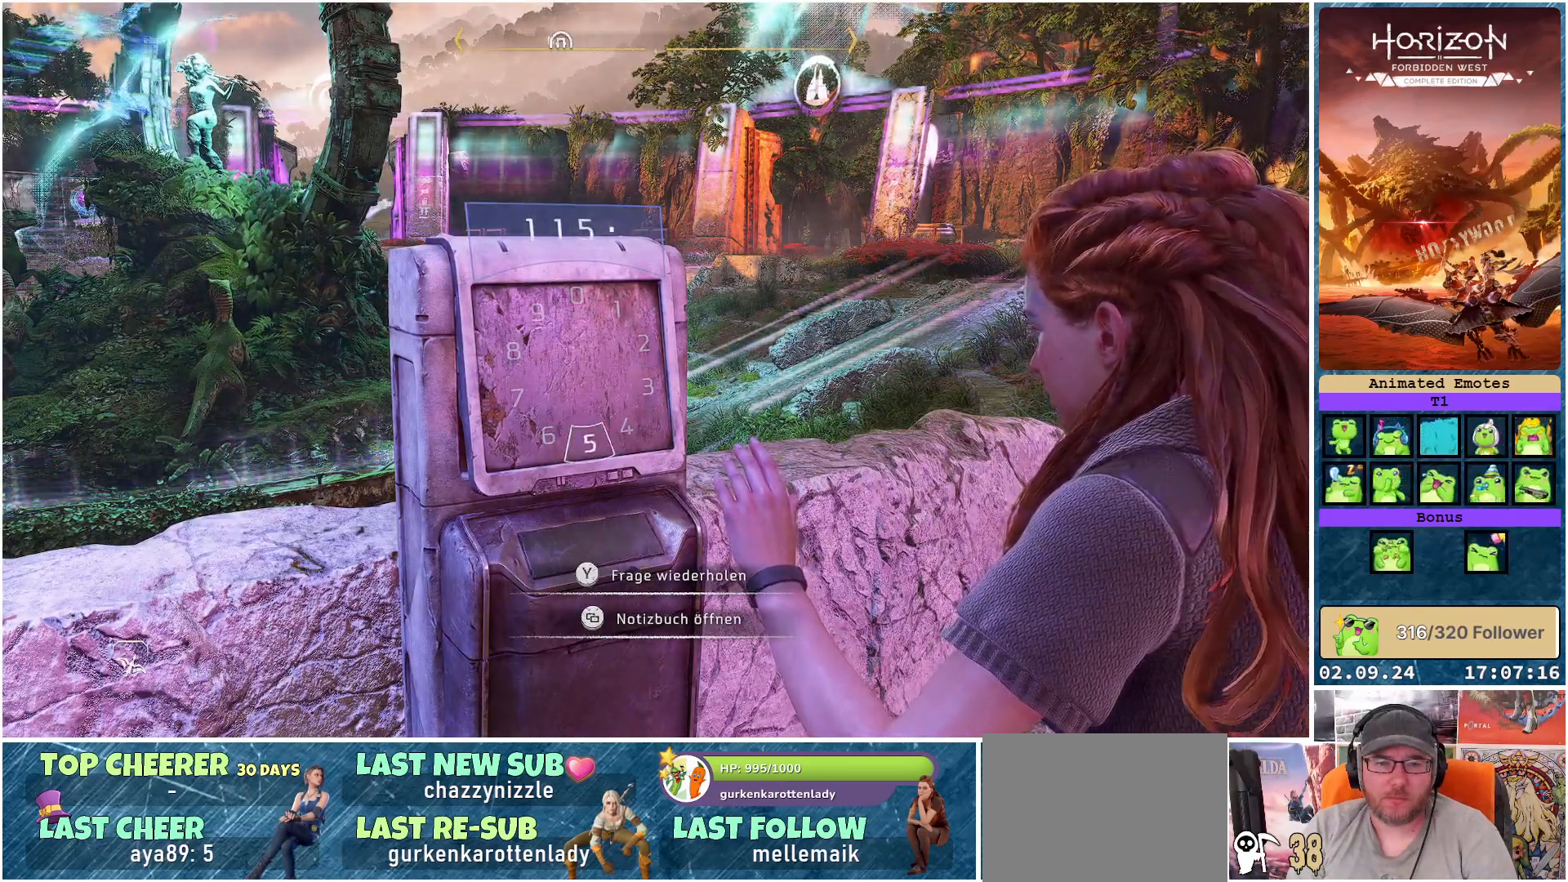
{"buttons": [], "left_stick": "up", "right_stick": "center", "events": [[50, "left_stick", "up"]]}
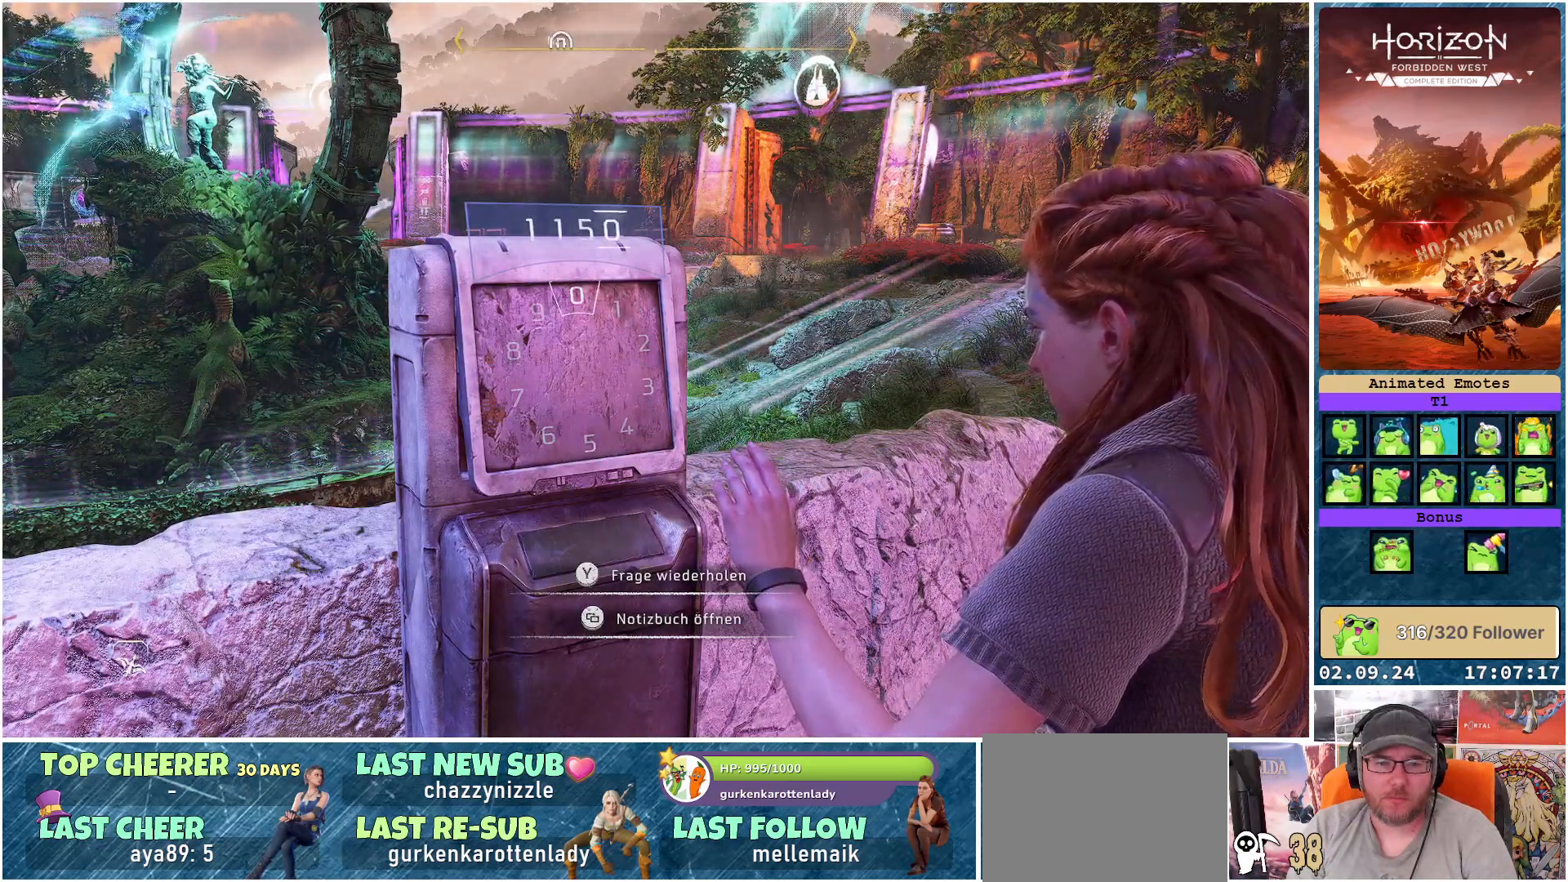
{"buttons": [], "left_stick": "up", "right_stick": "center", "events": [[83, "A", "down"], [200, "A", "up"]]}
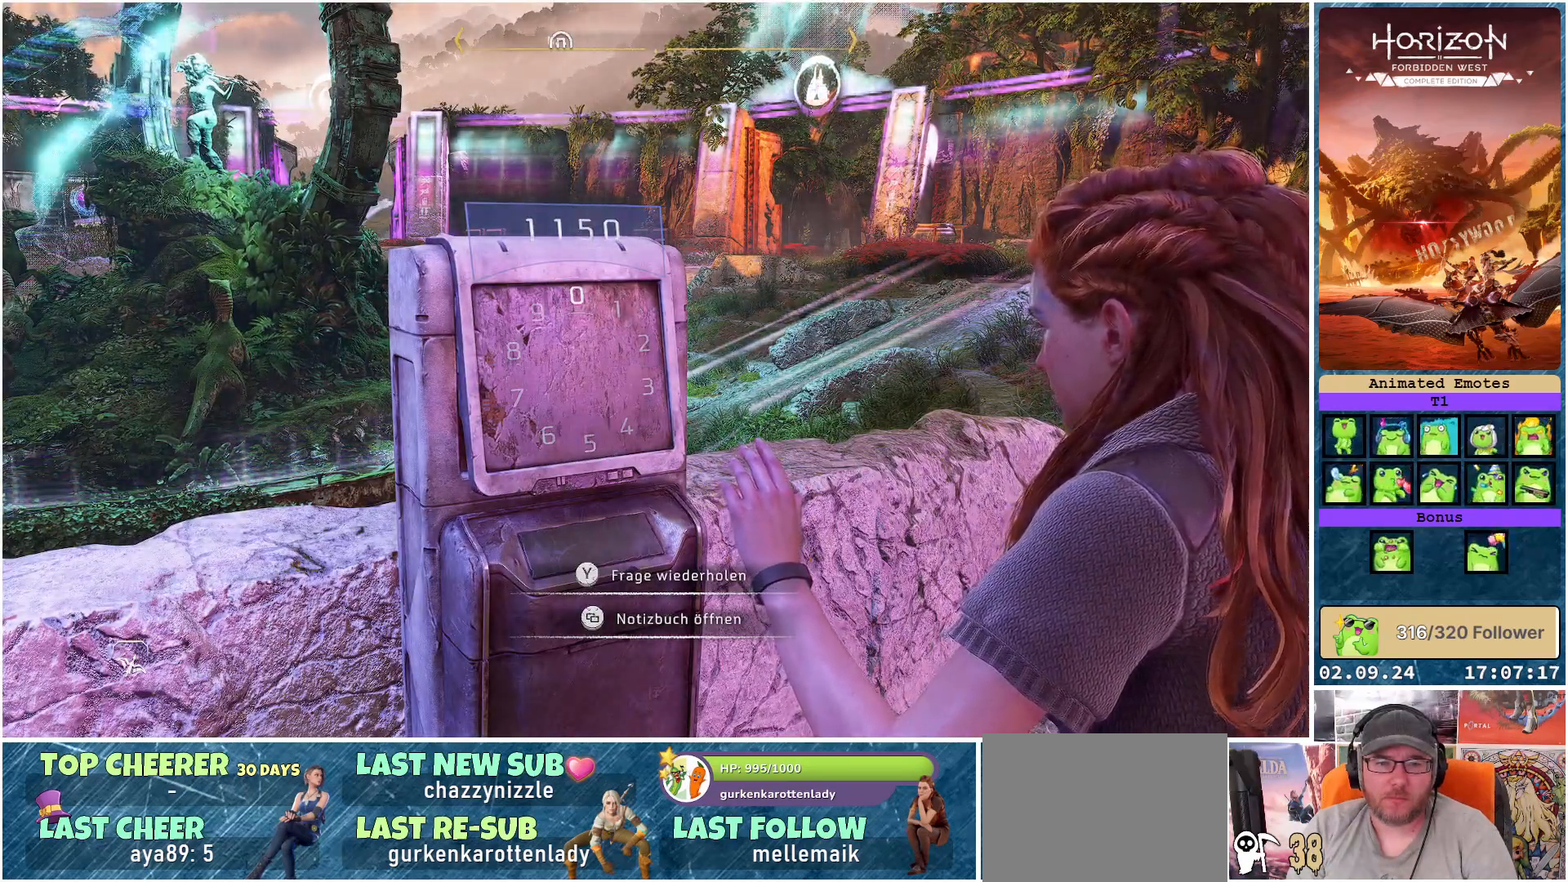
{"buttons": [], "left_stick": "center", "right_stick": "center", "events": [[17, "left_stick", "center"]]}
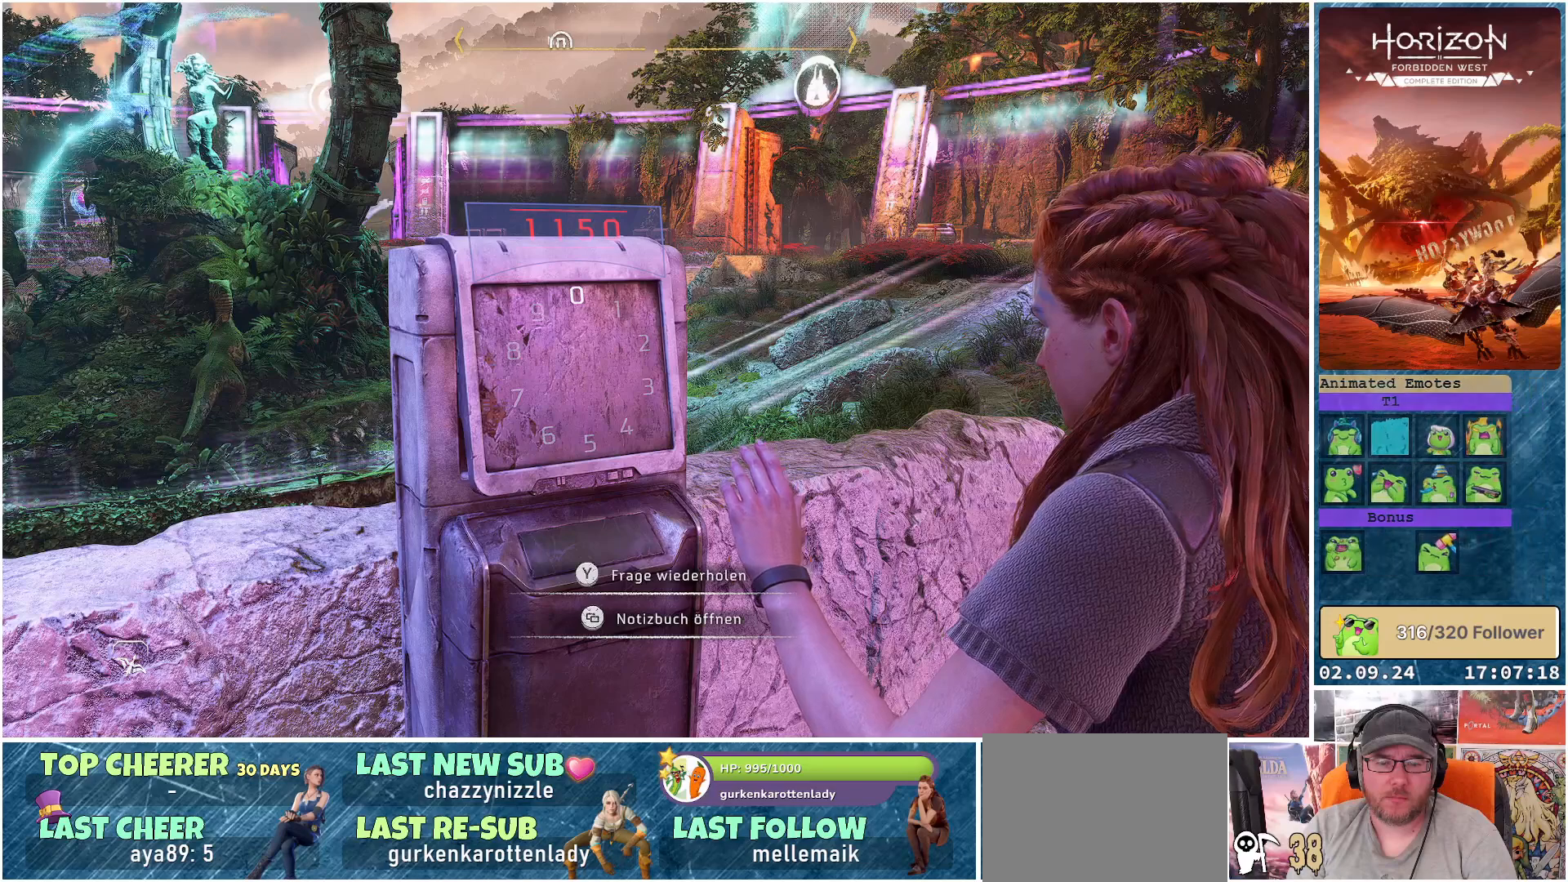
{"buttons": [], "left_stick": "center", "right_stick": "center", "events": []}
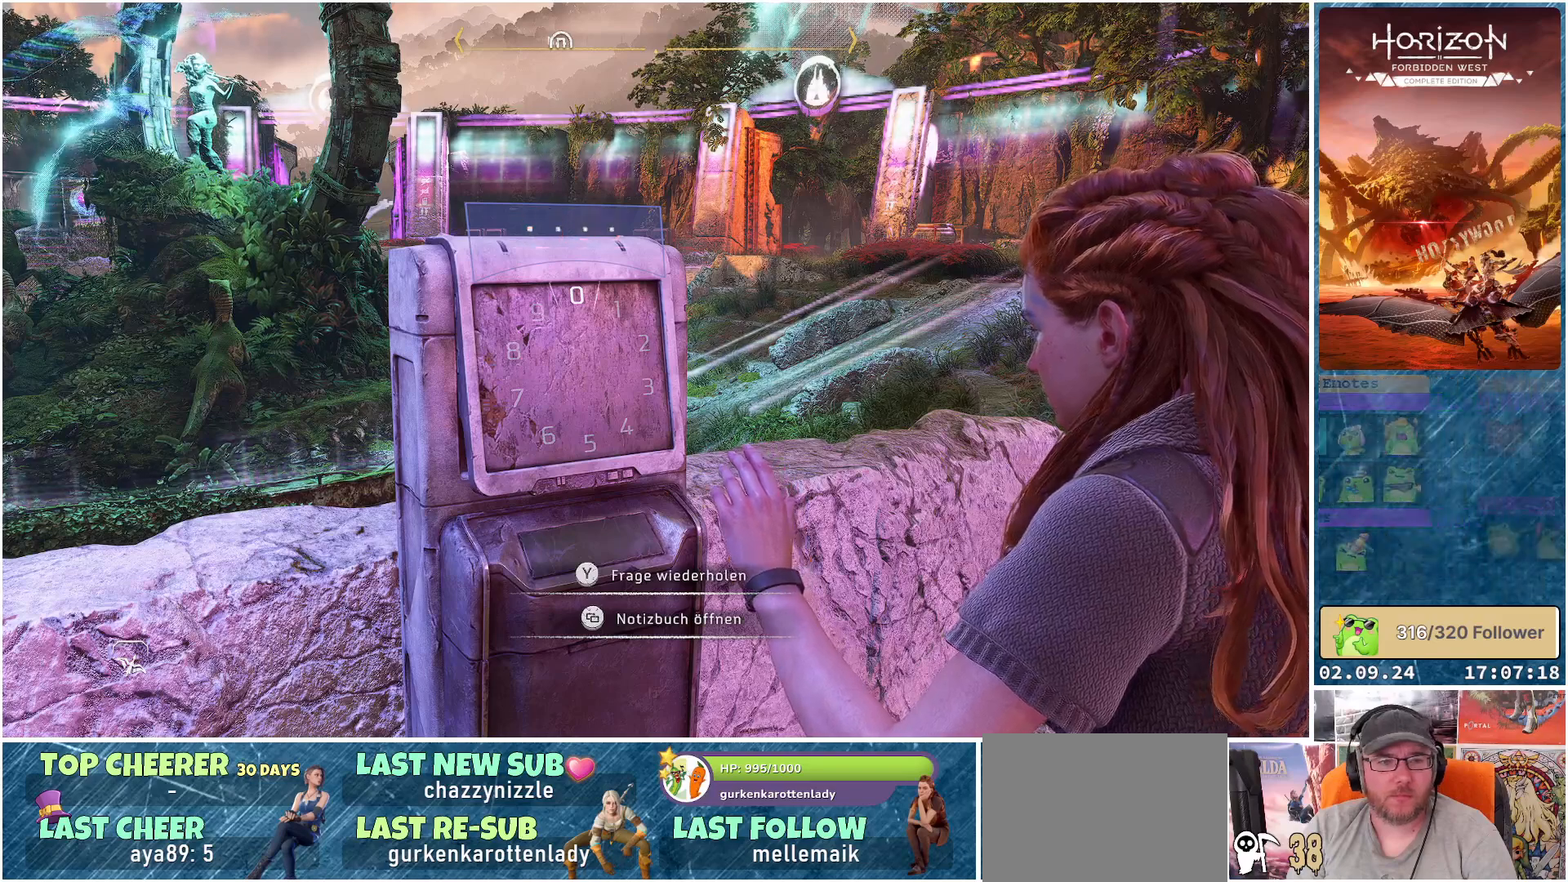
{"buttons": [], "left_stick": "center", "right_stick": "center", "events": []}
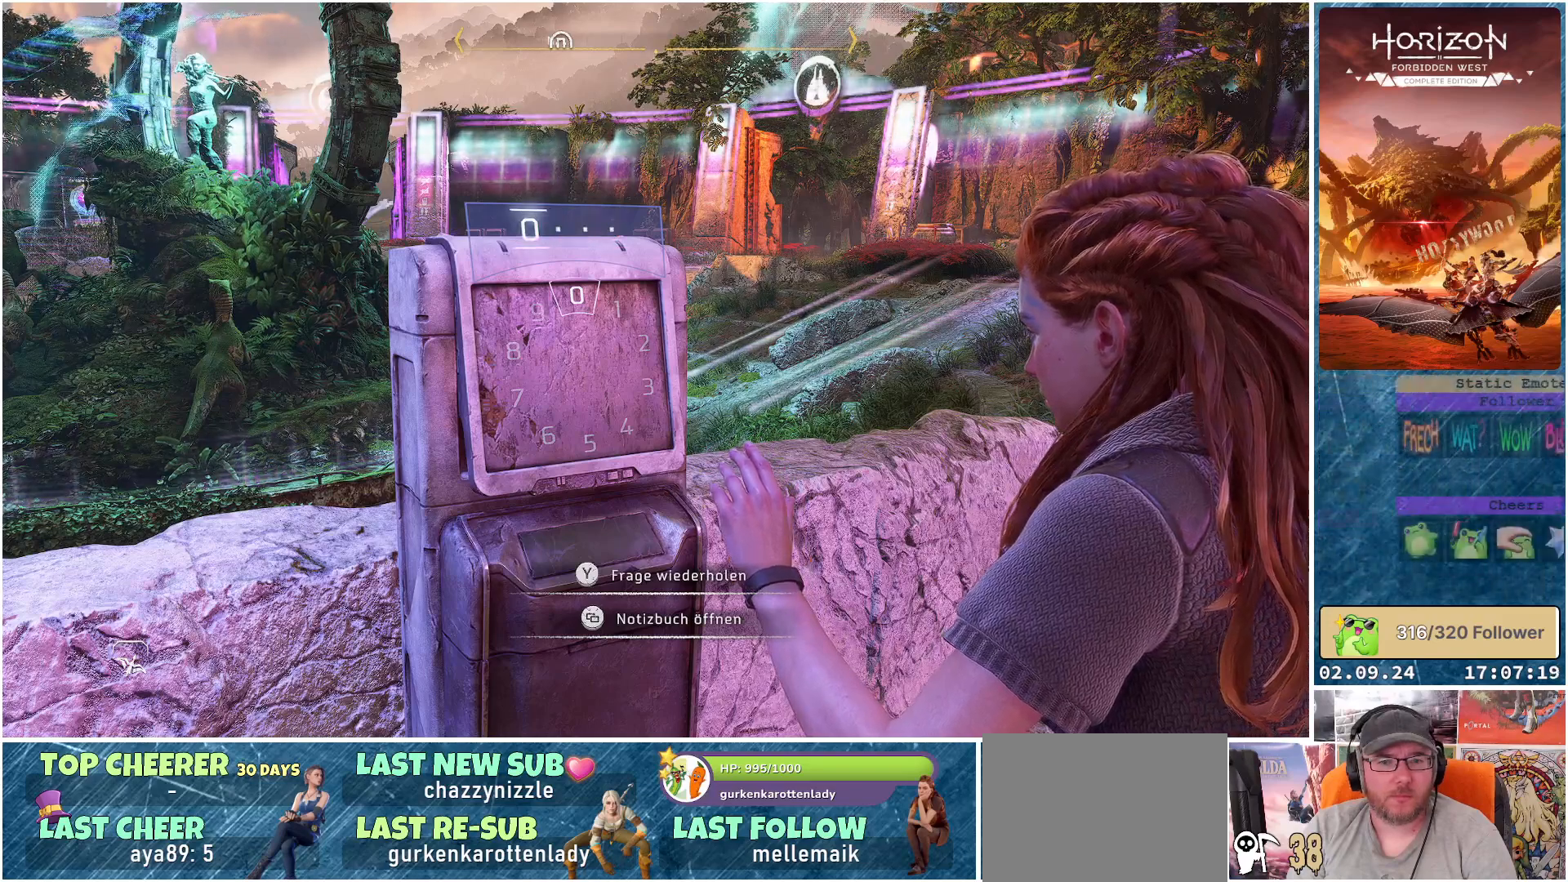
{"buttons": [], "left_stick": "center", "right_stick": "center", "events": []}
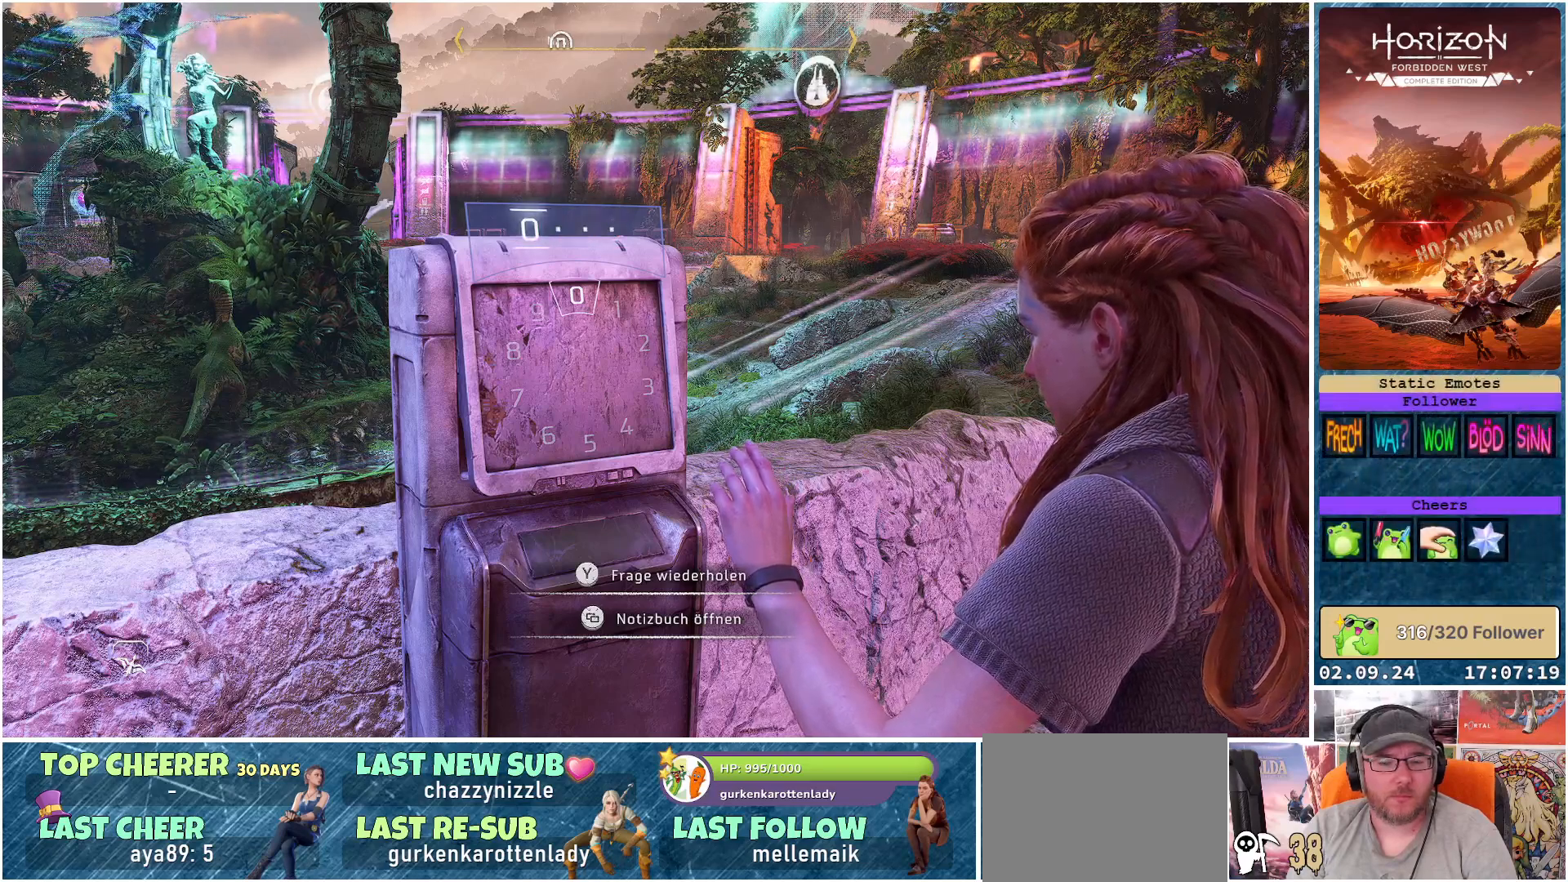
{"buttons": [], "left_stick": "center", "right_stick": "center", "events": []}
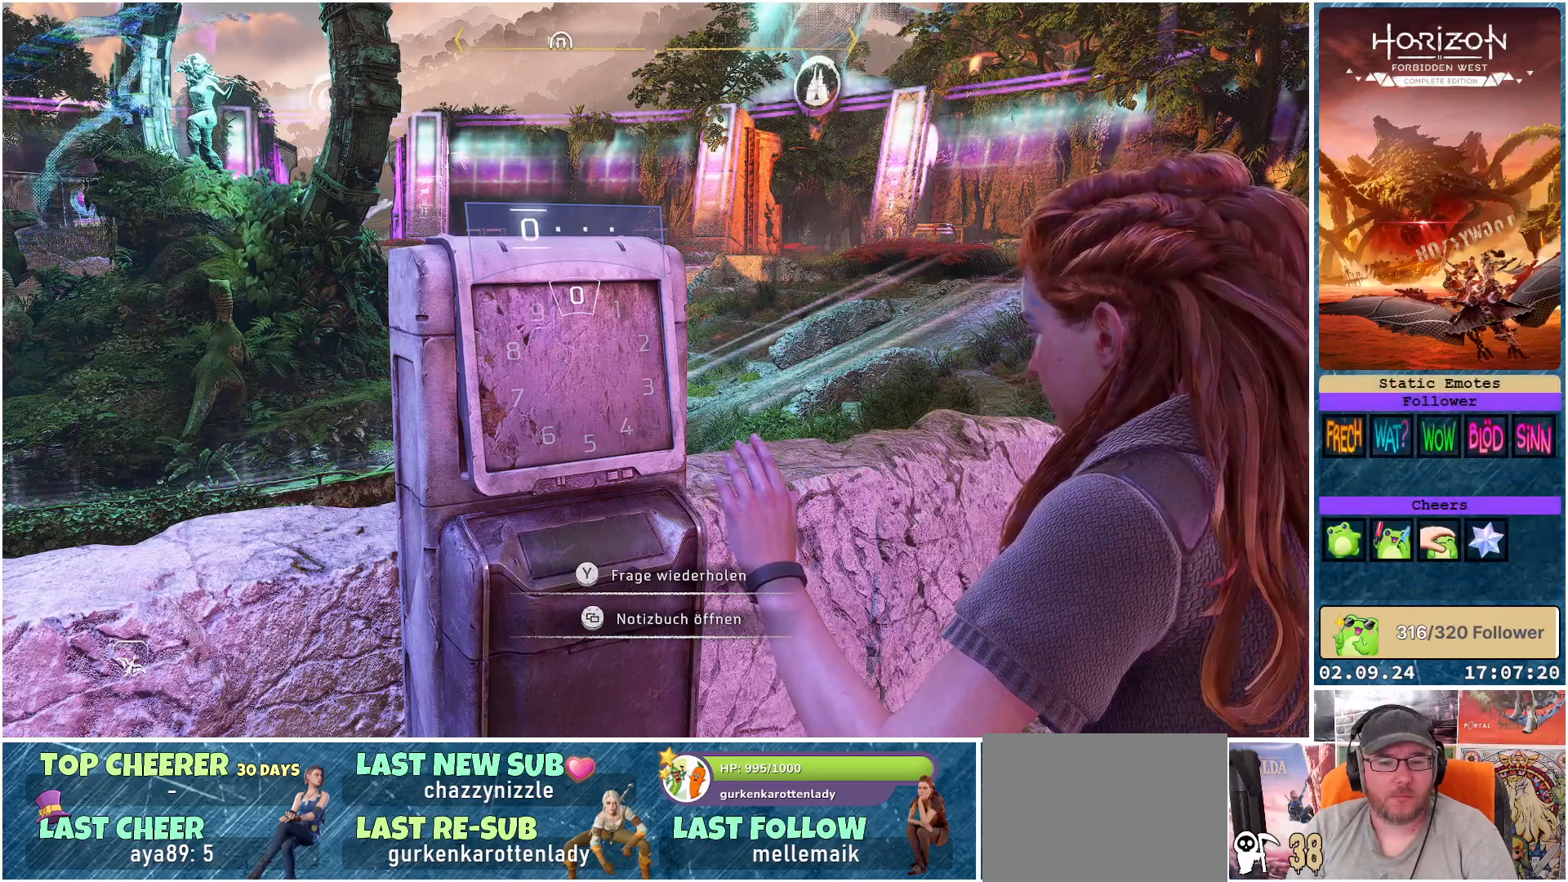
{"buttons": [], "left_stick": "center", "right_stick": "center", "events": []}
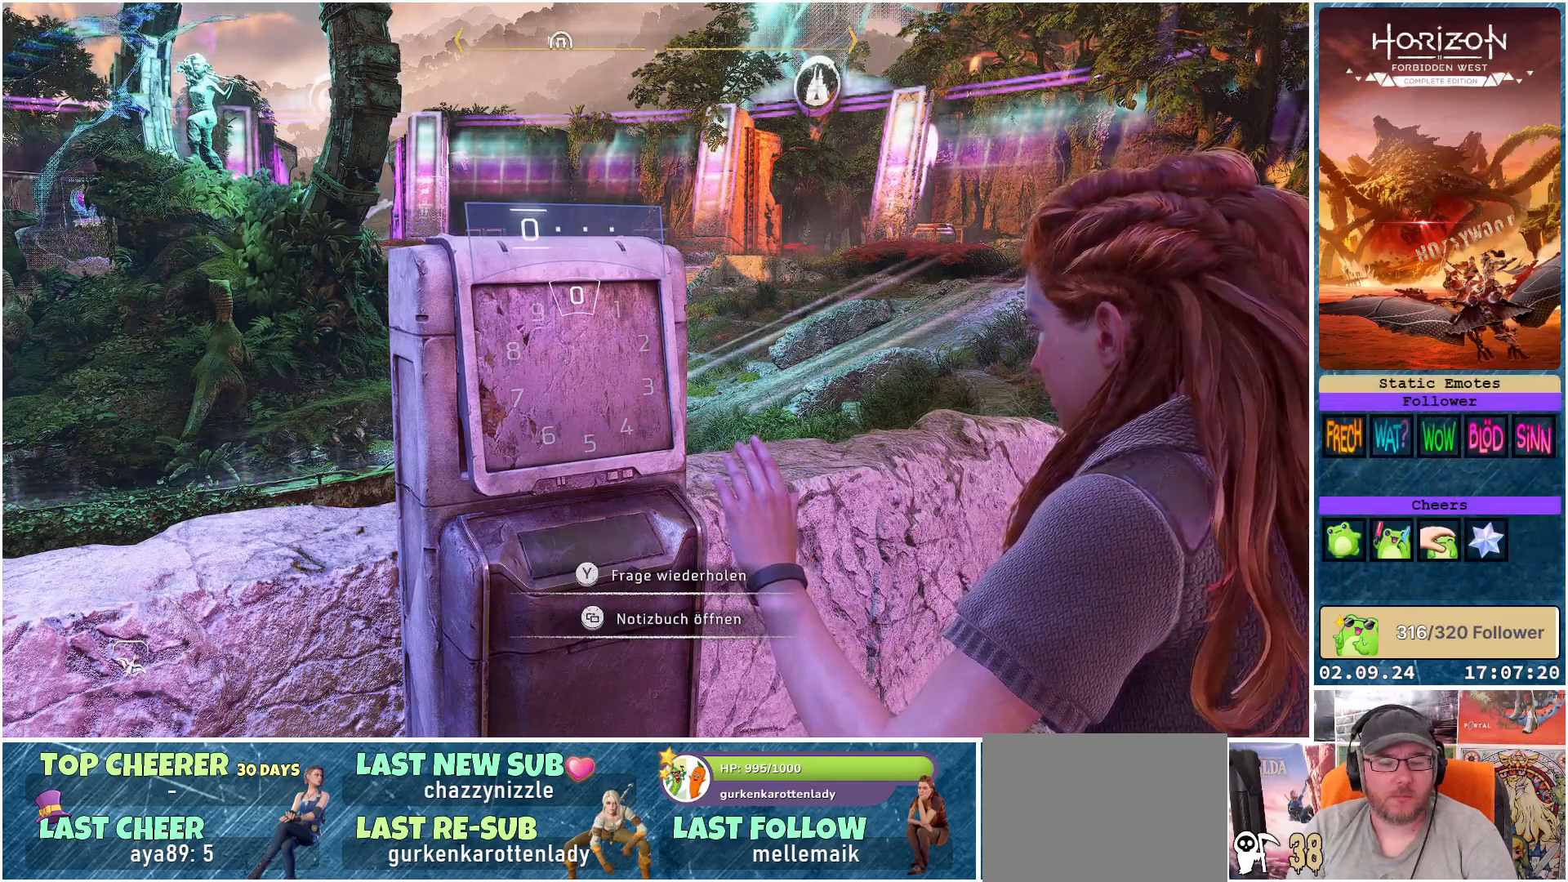
{"buttons": [], "left_stick": "center", "right_stick": "center", "events": [[133, "Y", "down"], [283, "Y", "up"]]}